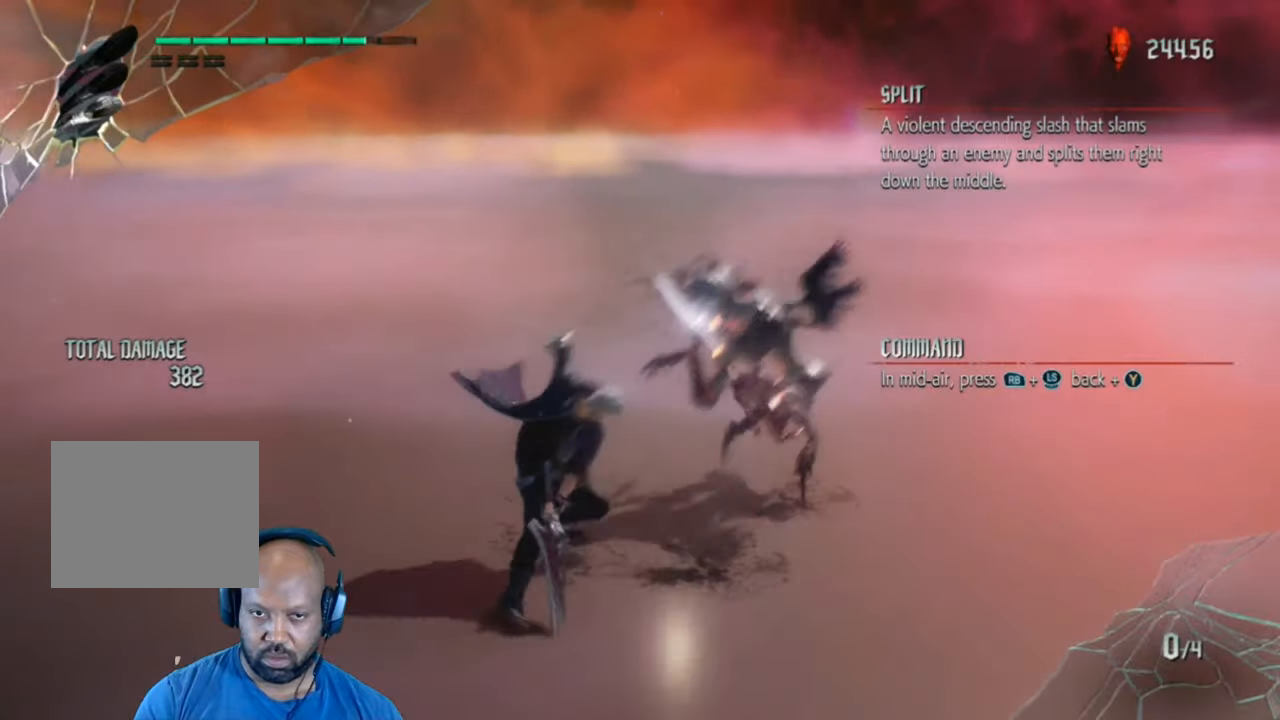
Gameplay with a controller (Xbox layout); each line is a JSON object with the inputs held at the frame after it. "events" lists button and stick changes between this image and that frame as [ms after this image, input, new state], when the widget could be followed in between. Not read: L3 R3.
{"buttons": ["A"], "left_stick": "up", "right_stick": "center", "events": [[40, "left_stick", "down-right"], [240, "left_stick", "up"], [400, "A", "down"]]}
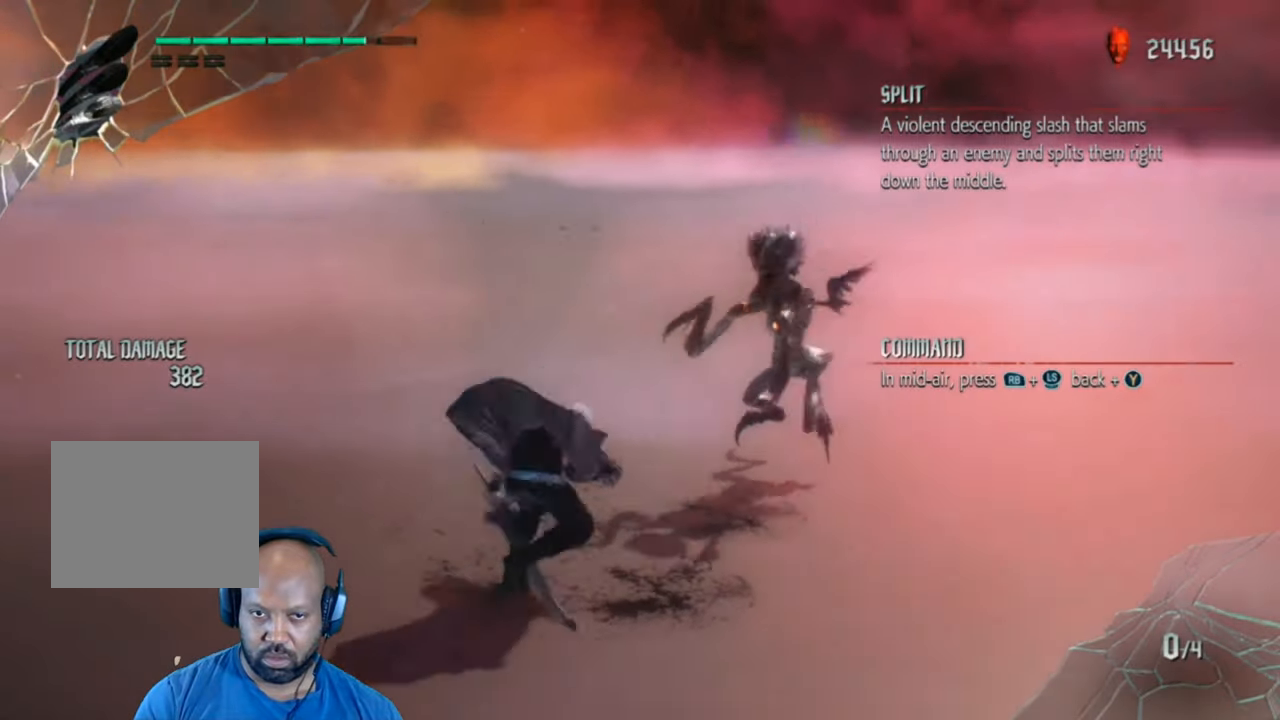
{"buttons": ["L1", "R1"], "left_stick": "down", "right_stick": "center", "events": [[80, "A", "up"], [180, "A", "down"], [200, "left_stick", "down-right"], [300, "A", "up"], [480, "L1", "down"], [500, "R1", "down"], [500, "left_stick", "down"]]}
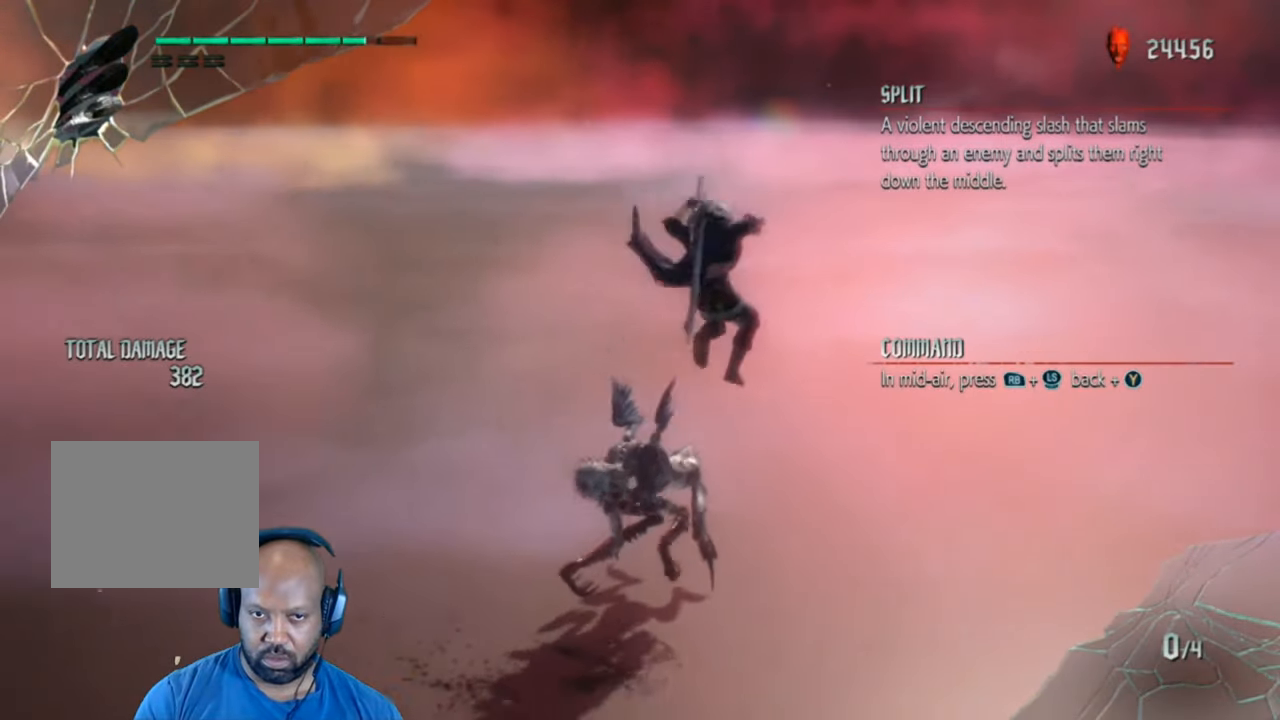
{"buttons": ["Y", "L1", "R1"], "left_stick": "down-left", "right_stick": "center", "events": [[200, "Y", "down"], [440, "left_stick", "down-left"]]}
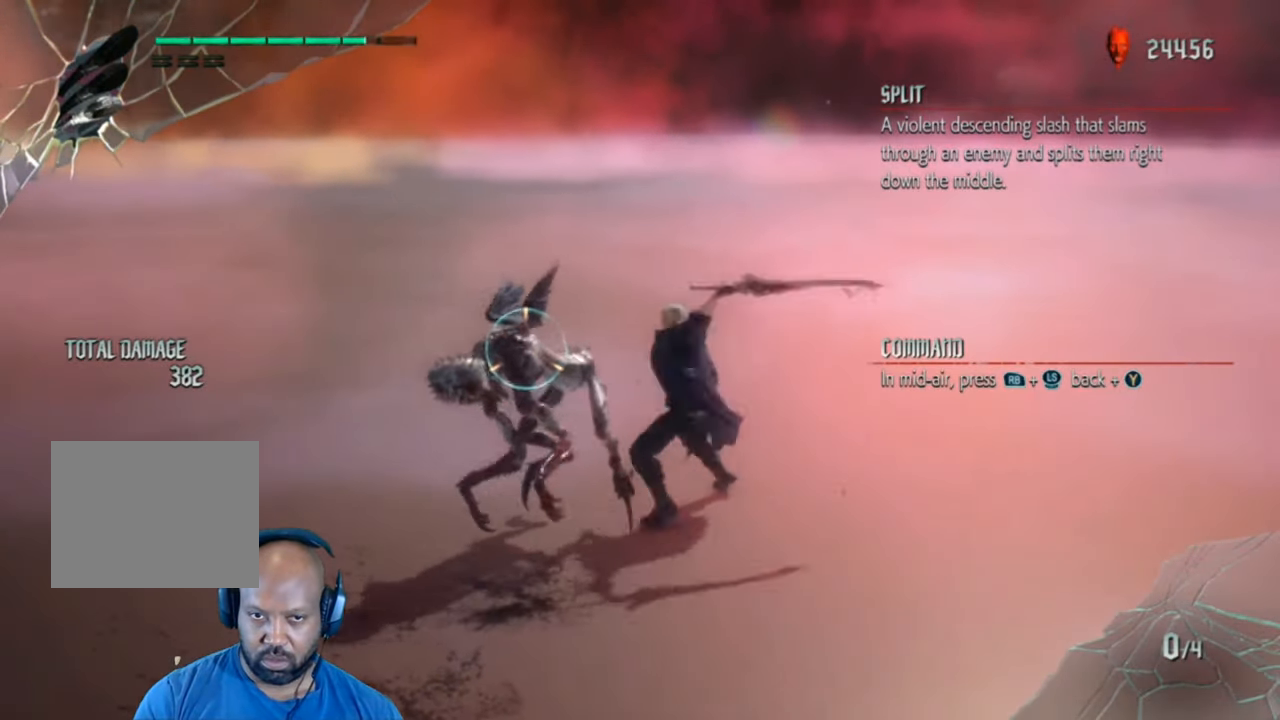
{"buttons": ["A"], "left_stick": "down", "right_stick": "center", "events": [[240, "Y", "up"], [300, "R1", "up"], [380, "L1", "up"], [400, "left_stick", "down"], [500, "A", "down"]]}
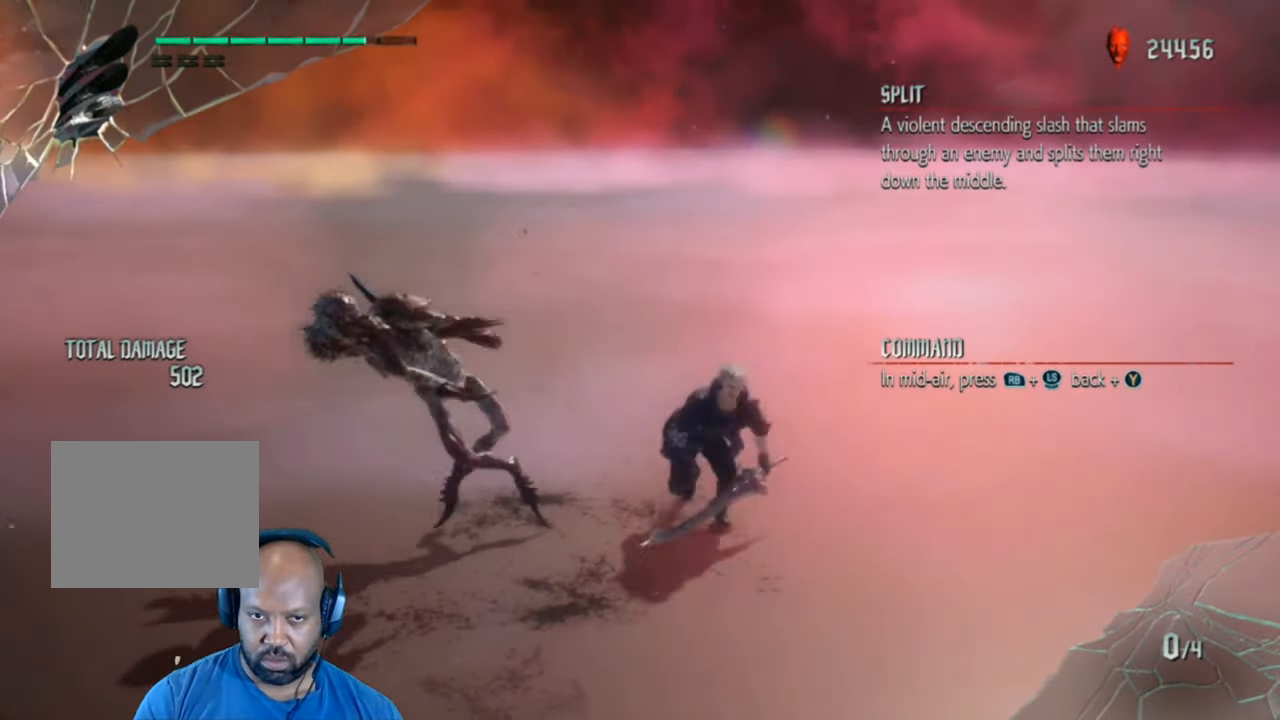
{"buttons": ["L1"], "left_stick": "left", "right_stick": "center", "events": [[200, "A", "up"], [340, "A", "down"], [340, "left_stick", "left"], [440, "A", "up"], [500, "L1", "down"]]}
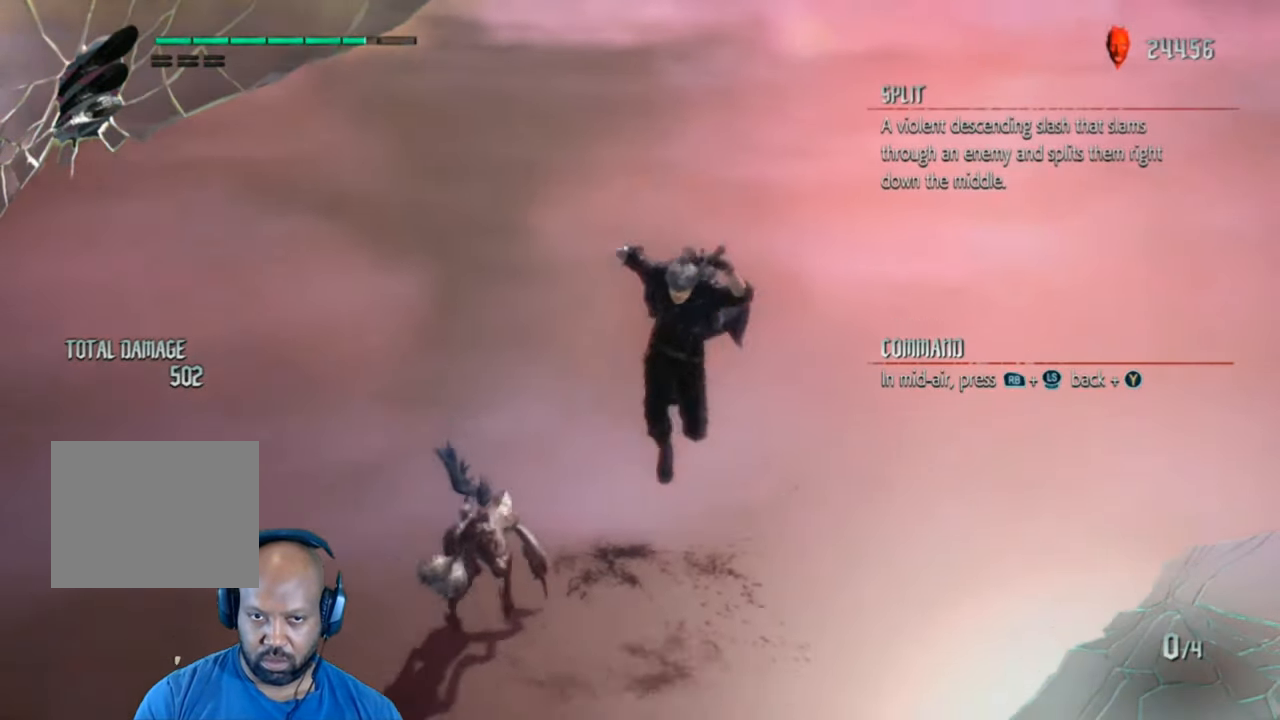
{"buttons": ["Y", "L1", "R1"], "left_stick": "up", "right_stick": "center", "events": [[80, "R1", "down"], [280, "Y", "down"], [500, "left_stick", "up"]]}
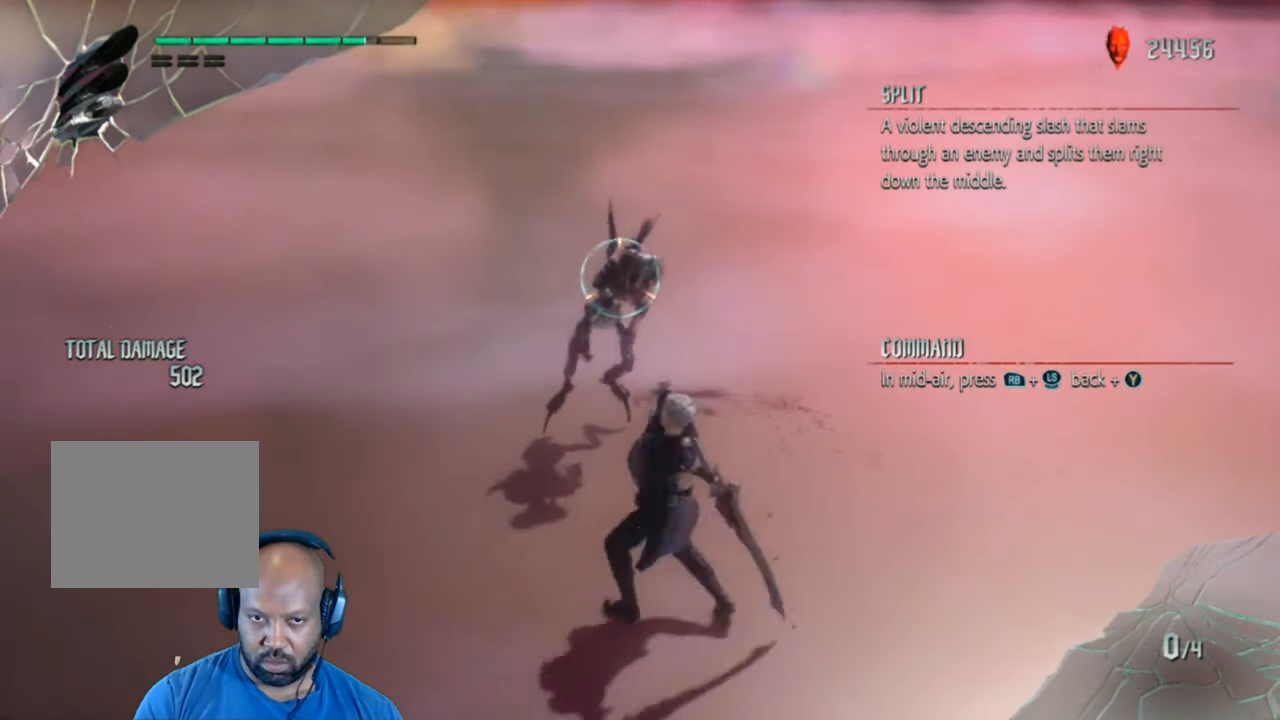
{"buttons": [], "left_stick": "up", "right_stick": "center", "events": [[100, "Y", "up"], [180, "L1", "up"], [180, "R1", "up"], [240, "A", "down"], [440, "A", "up"]]}
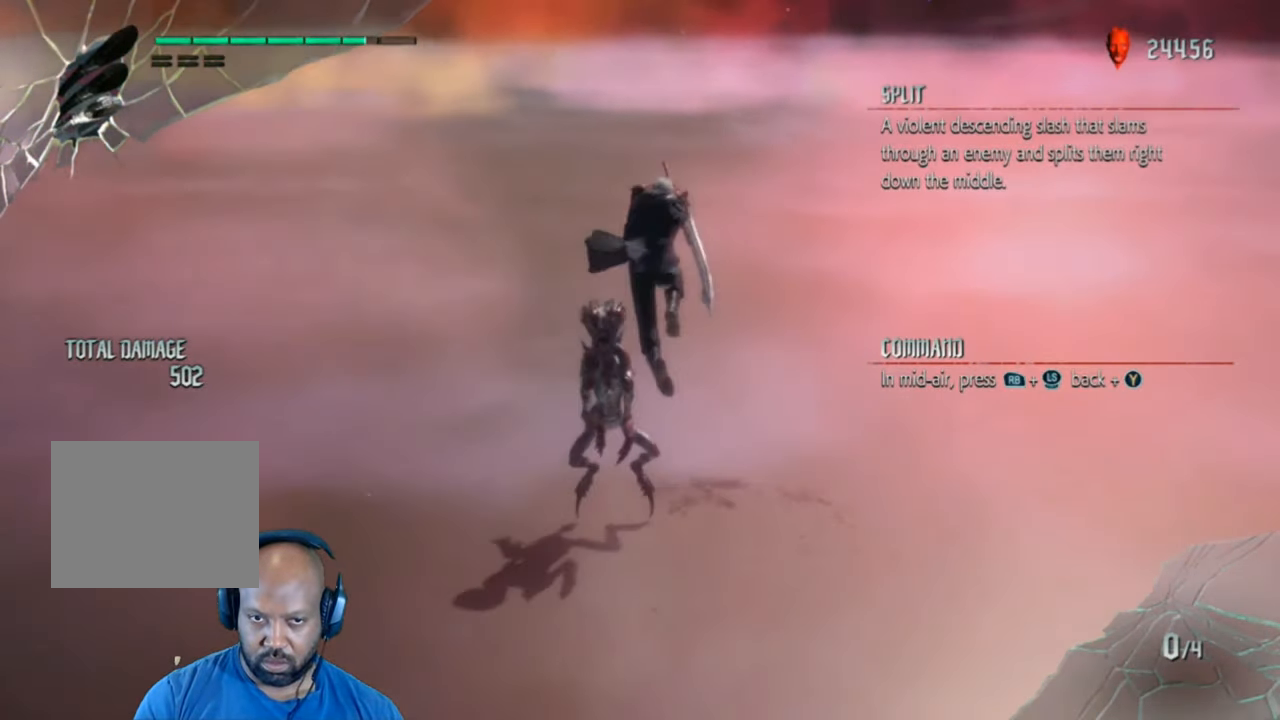
{"buttons": ["Y", "L1", "R1"], "left_stick": "up", "right_stick": "center", "events": [[240, "A", "down"], [300, "A", "up"], [340, "L1", "down"], [480, "R1", "down"], [500, "Y", "down"]]}
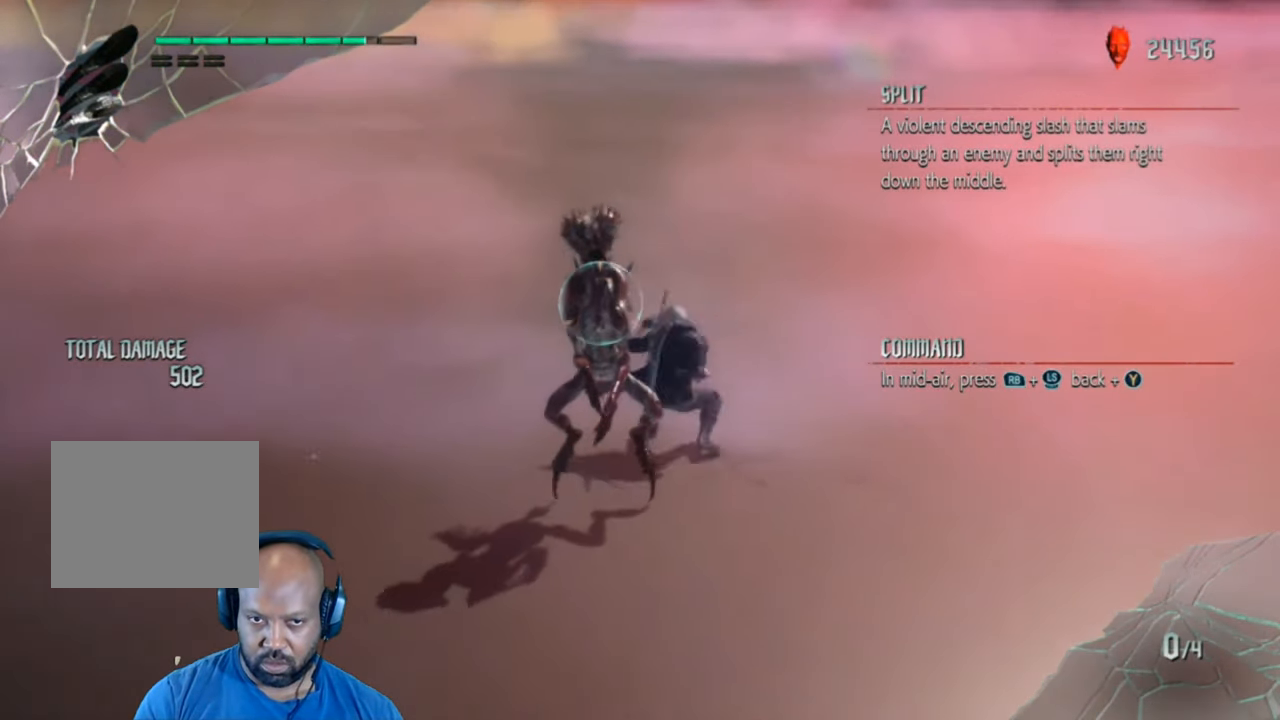
{"buttons": ["Y", "L1", "R1"], "left_stick": "left", "right_stick": "center", "events": [[40, "left_stick", "left"]]}
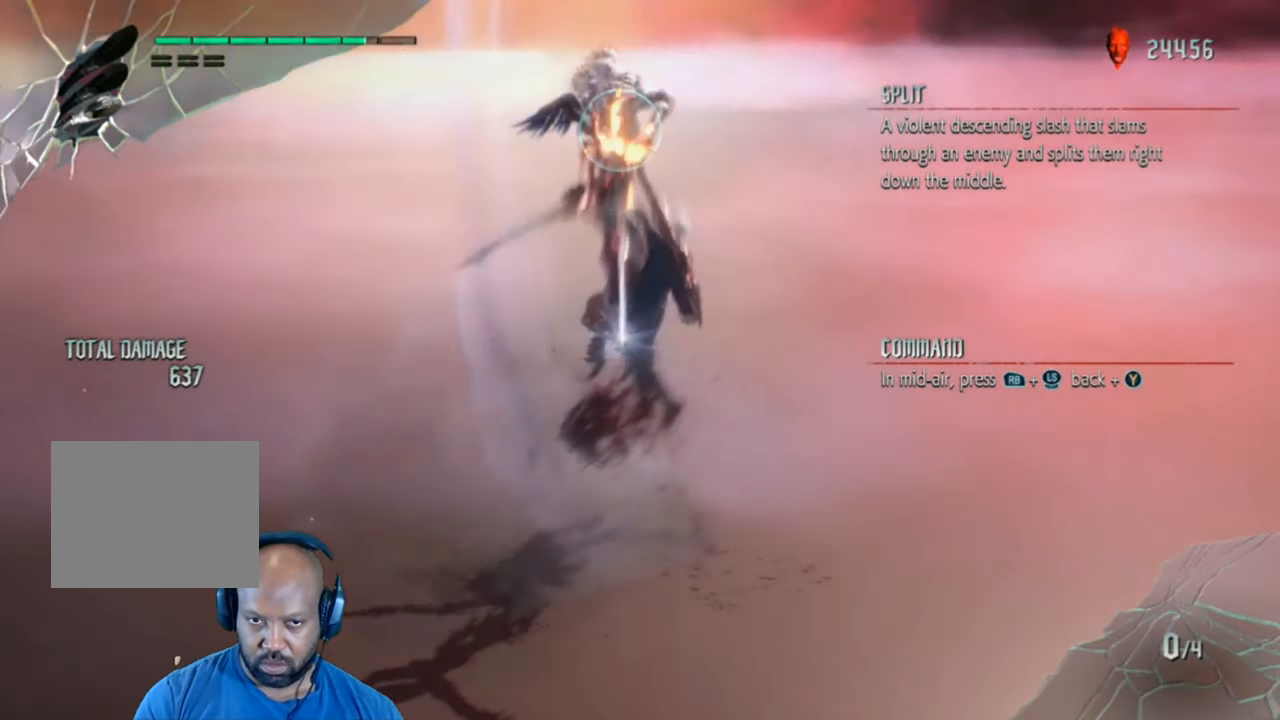
{"buttons": ["A", "L1"], "left_stick": "down", "right_stick": "center", "events": [[140, "left_stick", "down"], [200, "L1", "up"], [200, "R1", "up"], [200, "Y", "up"], [300, "left_stick", "down-right"], [480, "A", "down"], [500, "L1", "down"], [500, "left_stick", "down"]]}
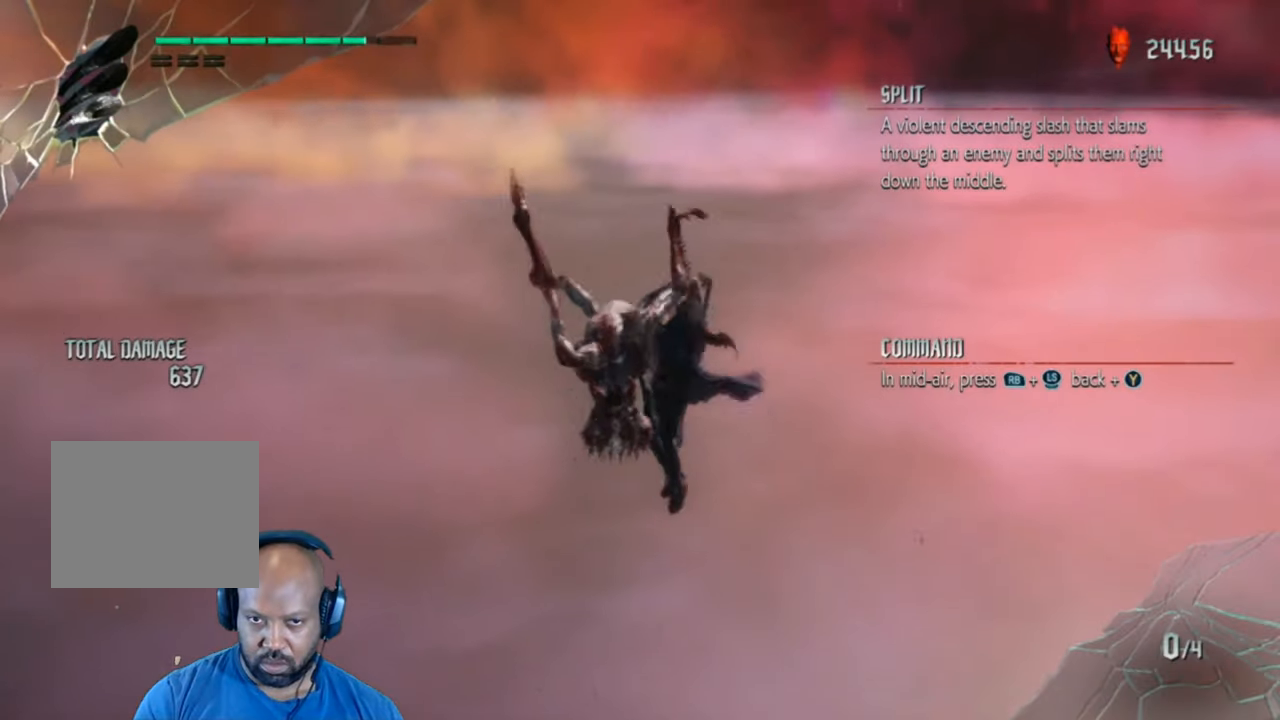
{"buttons": ["Y", "L1", "R1"], "left_stick": "down", "right_stick": "center", "events": [[40, "R1", "down"], [400, "A", "up"], [440, "Y", "down"]]}
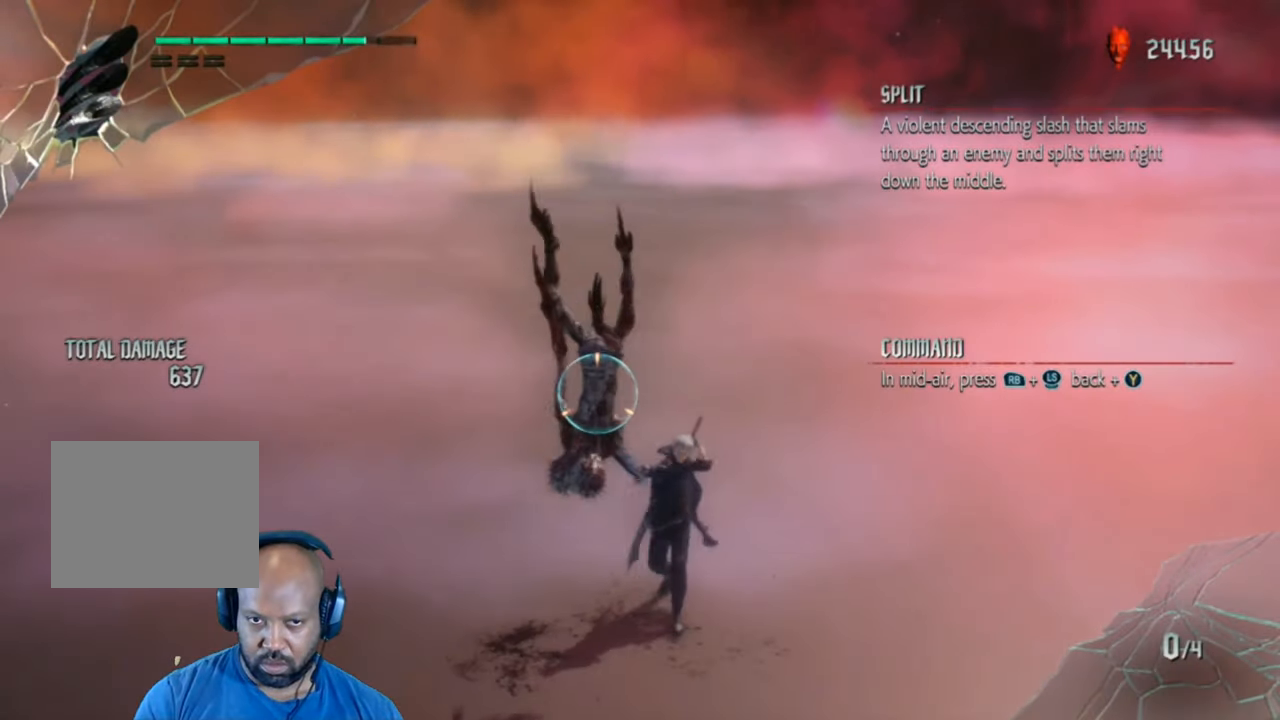
{"buttons": ["Y", "L1", "R1"], "left_stick": "left", "right_stick": "center", "events": [[280, "left_stick", "left"], [300, "Y", "up"], [440, "Y", "down"]]}
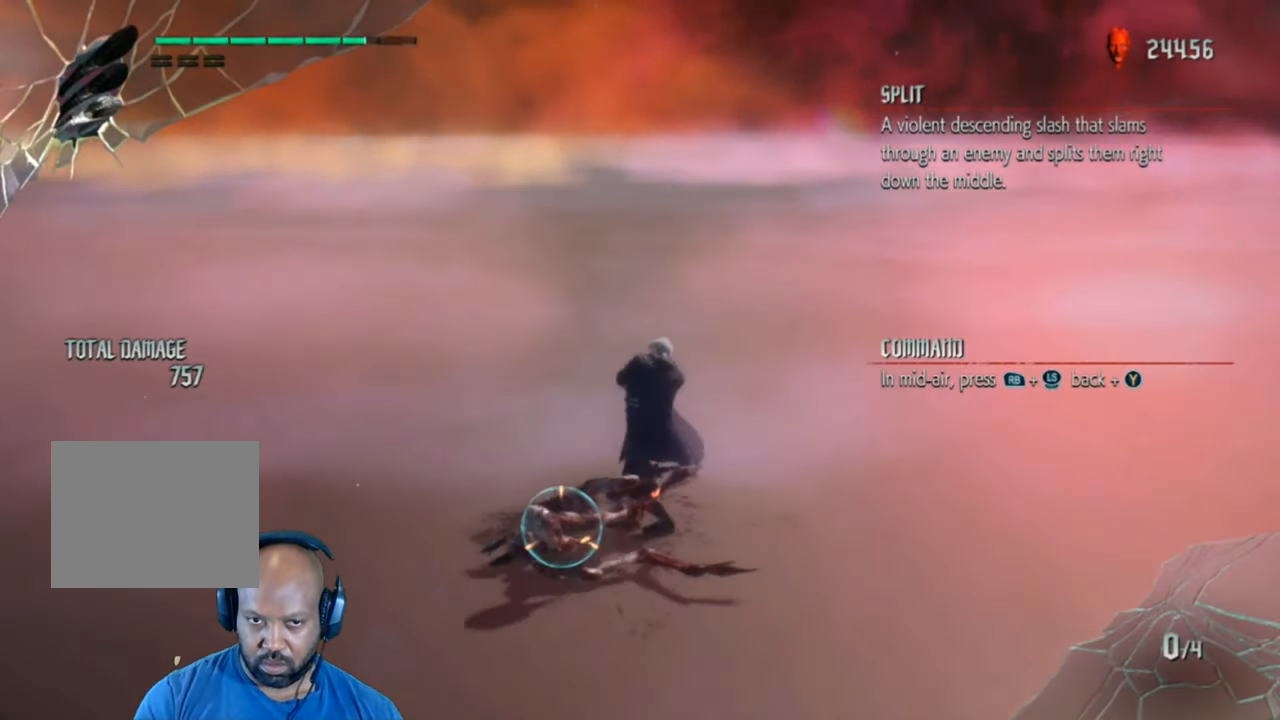
{"buttons": ["Y", "L1", "R1"], "left_stick": "left", "right_stick": "center", "events": [[40, "Y", "up"], [100, "Y", "down"], [340, "Y", "up"], [400, "Y", "down"]]}
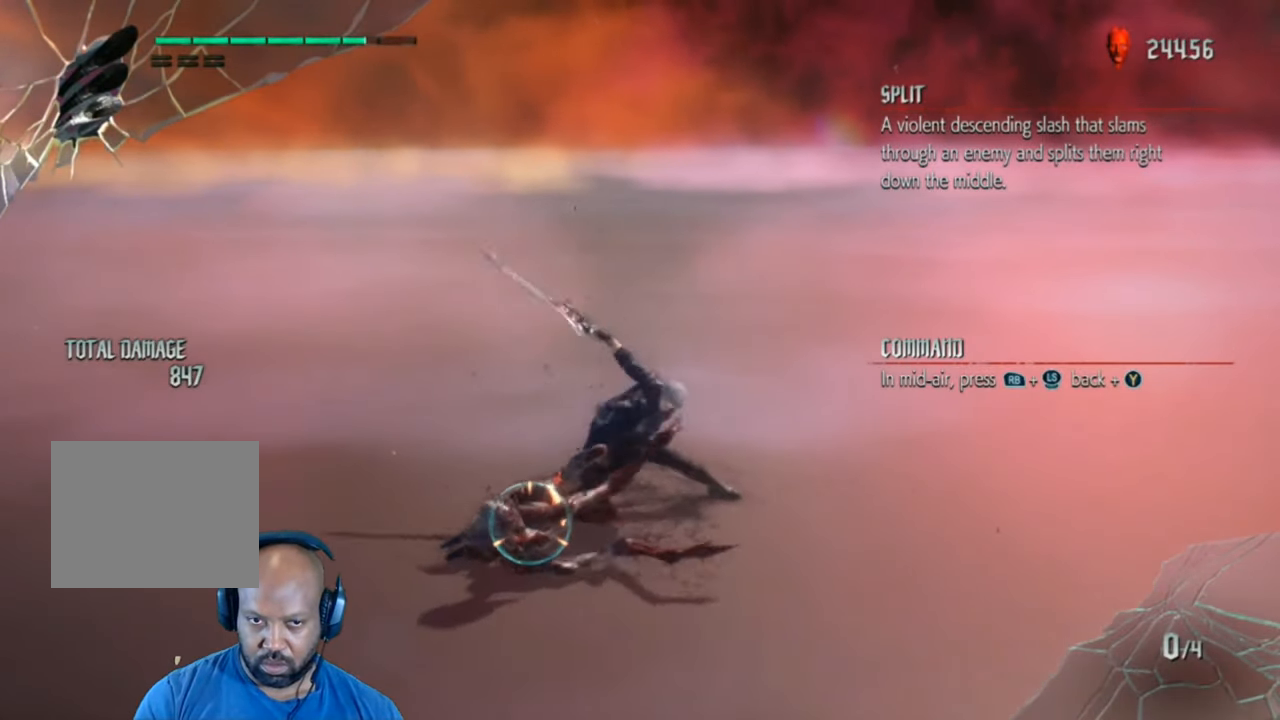
{"buttons": ["Y", "L1", "R1"], "left_stick": "left", "right_stick": "center", "events": [[40, "Y", "up"], [80, "R1", "up"], [140, "R1", "down"], [140, "Y", "down"], [300, "R1", "up"], [340, "R1", "down"]]}
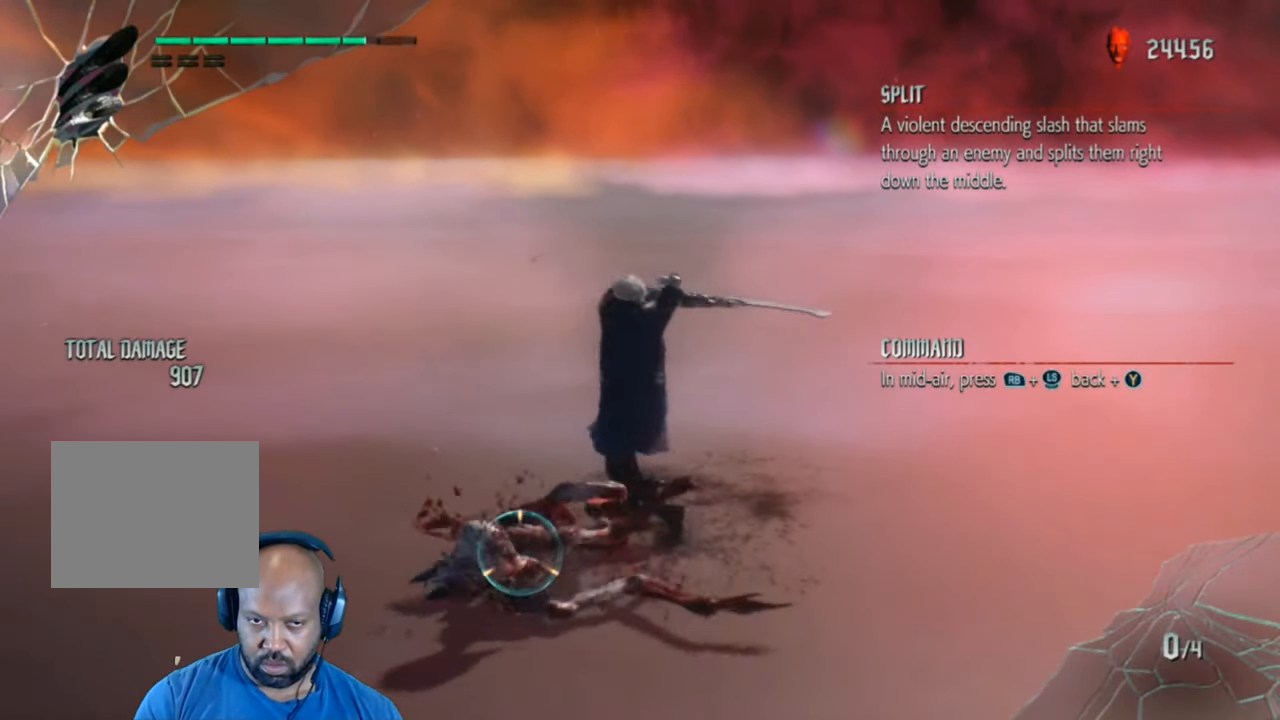
{"buttons": [], "left_stick": "down", "right_stick": "center", "events": [[180, "Y", "up"], [200, "R1", "up"], [240, "L1", "up"], [240, "left_stick", "down"], [300, "A", "down"], [480, "A", "up"]]}
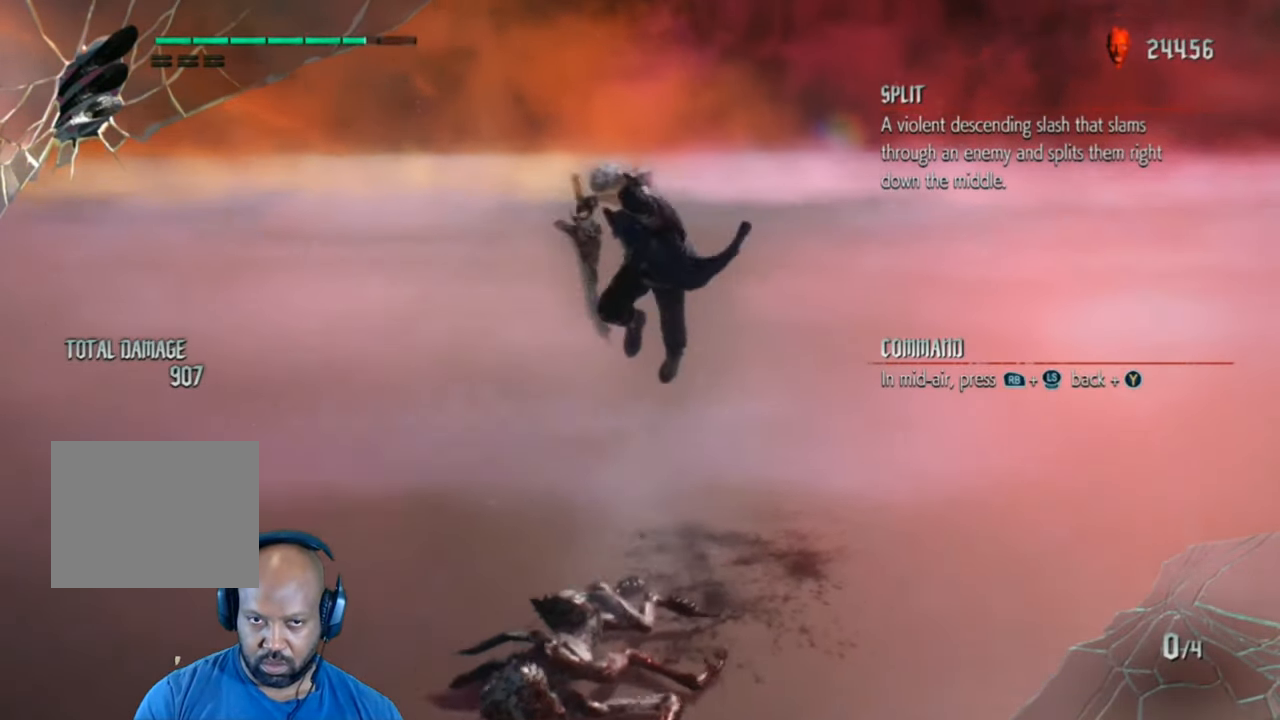
{"buttons": ["L1", "R1"], "left_stick": "center", "right_stick": "center", "events": [[40, "A", "down"], [100, "left_stick", "center"], [200, "A", "up"], [340, "A", "down"], [400, "L1", "down"], [440, "A", "up"], [440, "R1", "down"]]}
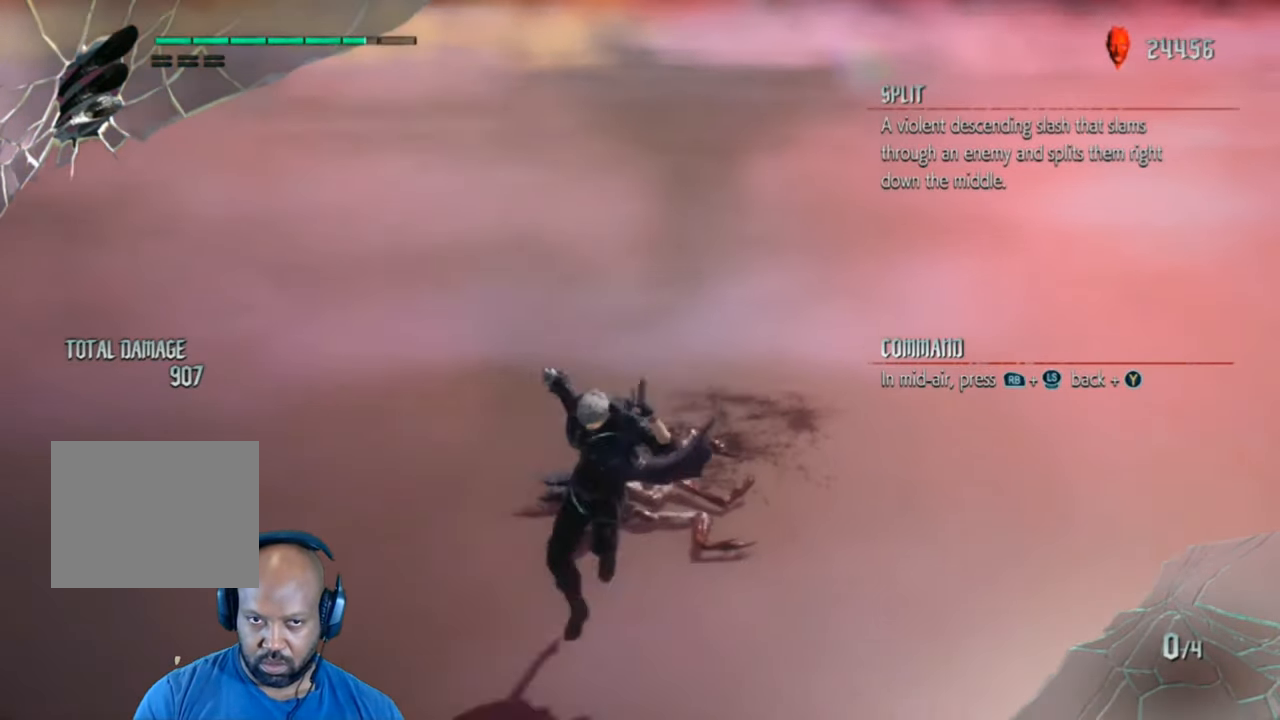
{"buttons": ["L1", "R1"], "left_stick": "up", "right_stick": "center", "events": [[280, "Y", "down"], [280, "left_stick", "down"], [380, "left_stick", "left"], [400, "Y", "up"], [440, "left_stick", "up"]]}
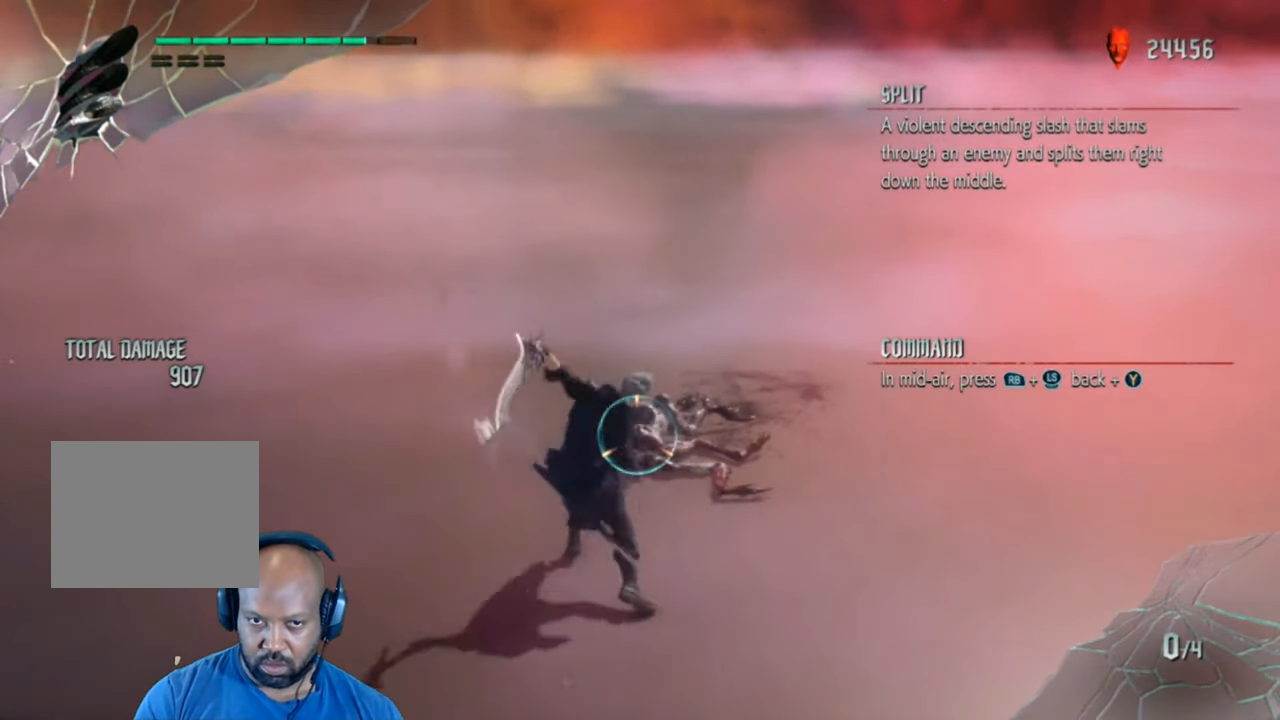
{"buttons": [], "left_stick": "up", "right_stick": "center", "events": [[80, "R1", "up"], [100, "L1", "up"], [240, "A", "down"], [480, "A", "up"]]}
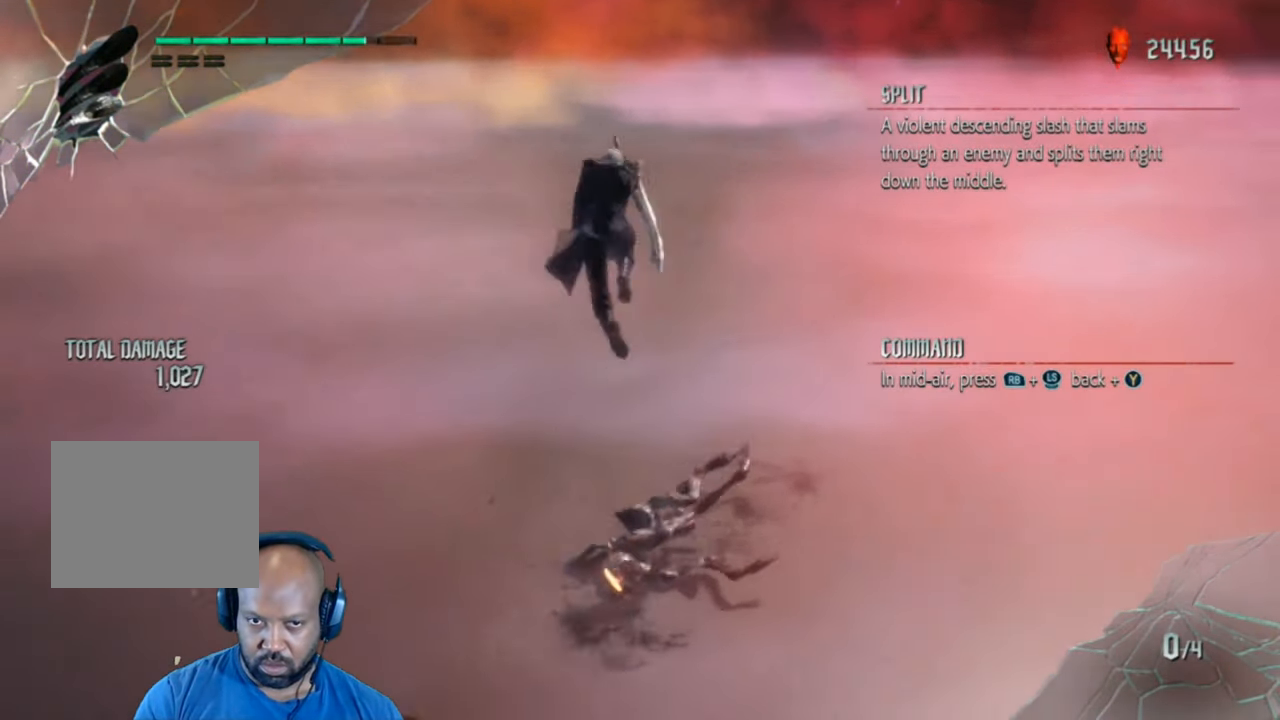
{"buttons": ["Y", "L1", "R1"], "left_stick": "down", "right_stick": "center", "events": [[80, "A", "down"], [80, "L1", "down"], [140, "R1", "down"], [280, "A", "up"], [380, "left_stick", "down-right"], [400, "Y", "down"], [440, "left_stick", "down"]]}
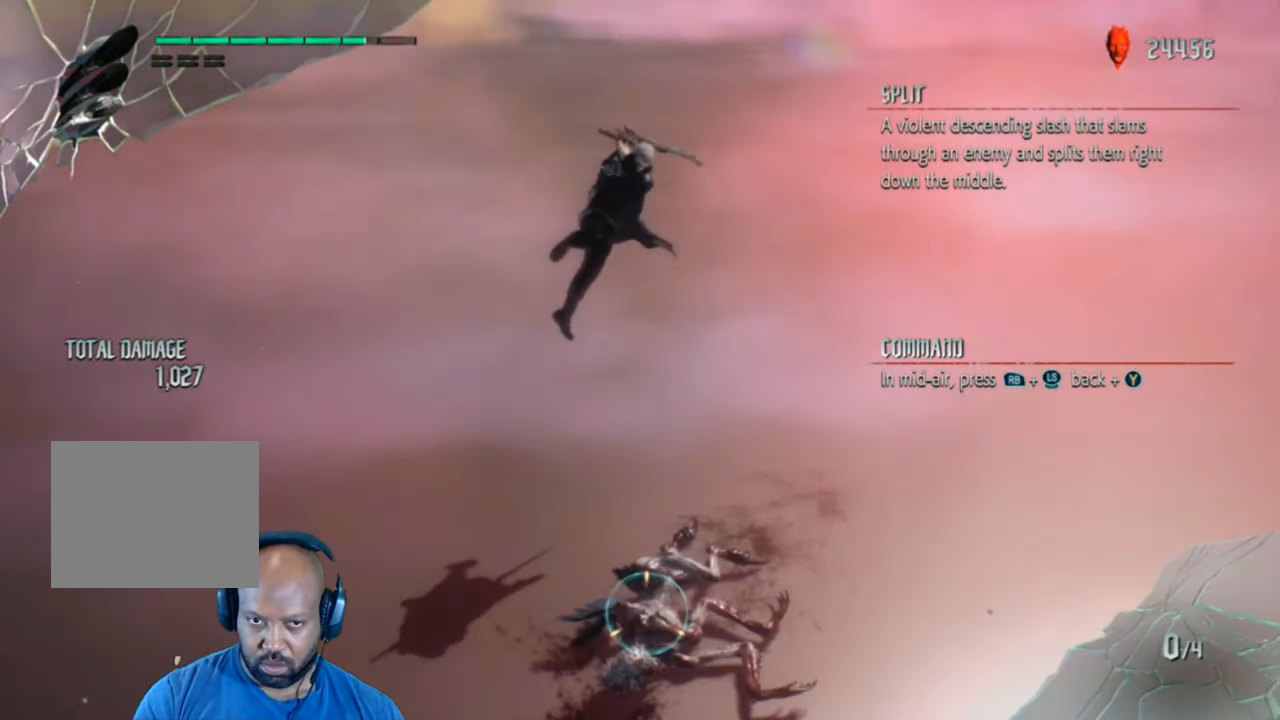
{"buttons": ["L1", "R1"], "left_stick": "down", "right_stick": "center", "events": [[100, "R1", "up"], [100, "Y", "up"], [180, "R1", "down"], [300, "R1", "up"], [340, "R1", "down"]]}
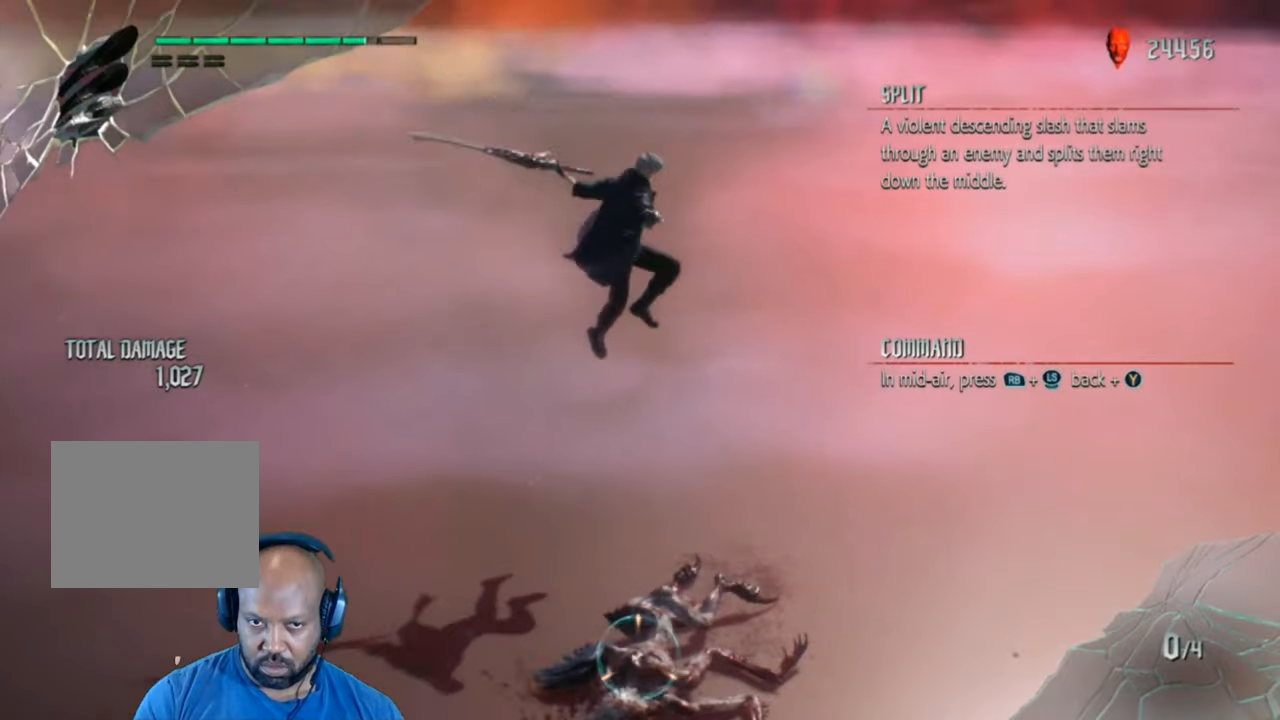
{"buttons": ["L1", "R1"], "left_stick": "down", "right_stick": "center", "events": [[240, "L1", "up"], [240, "R1", "up"], [340, "R1", "down"], [380, "L1", "down"]]}
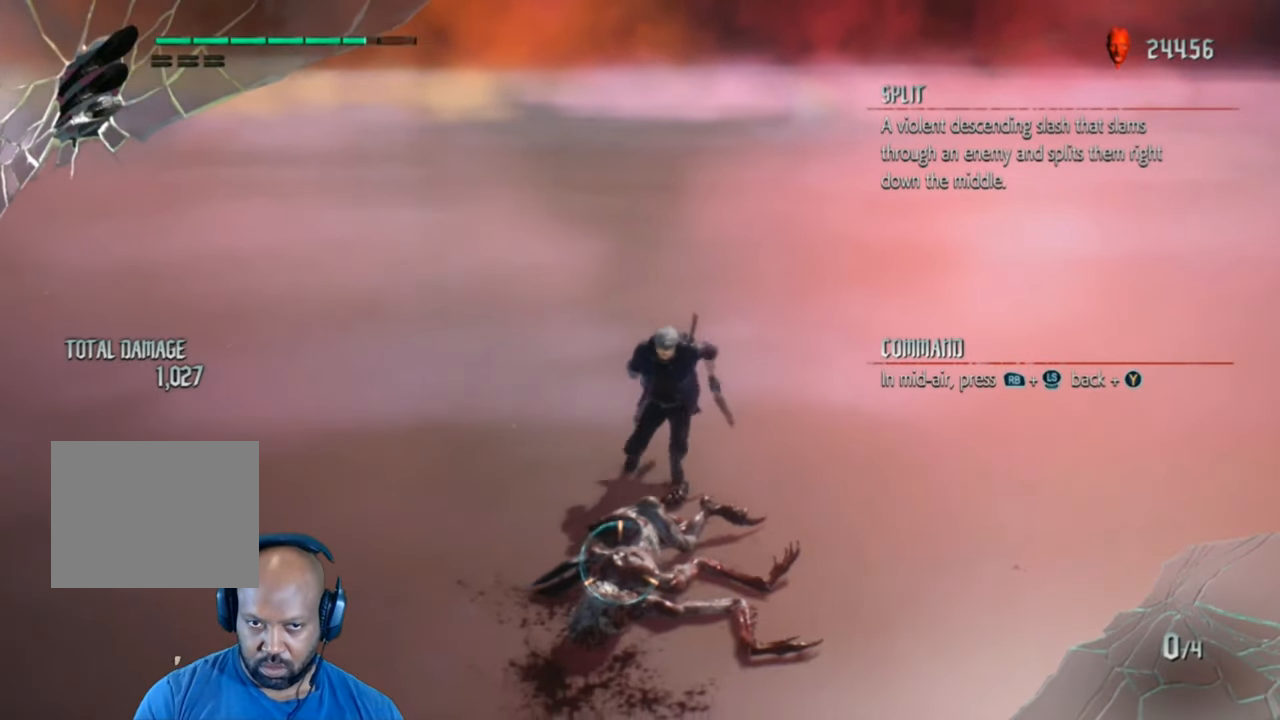
{"buttons": ["A"], "left_stick": "down", "right_stick": "center", "events": [[200, "L1", "up"], [200, "R1", "up"], [380, "A", "down"]]}
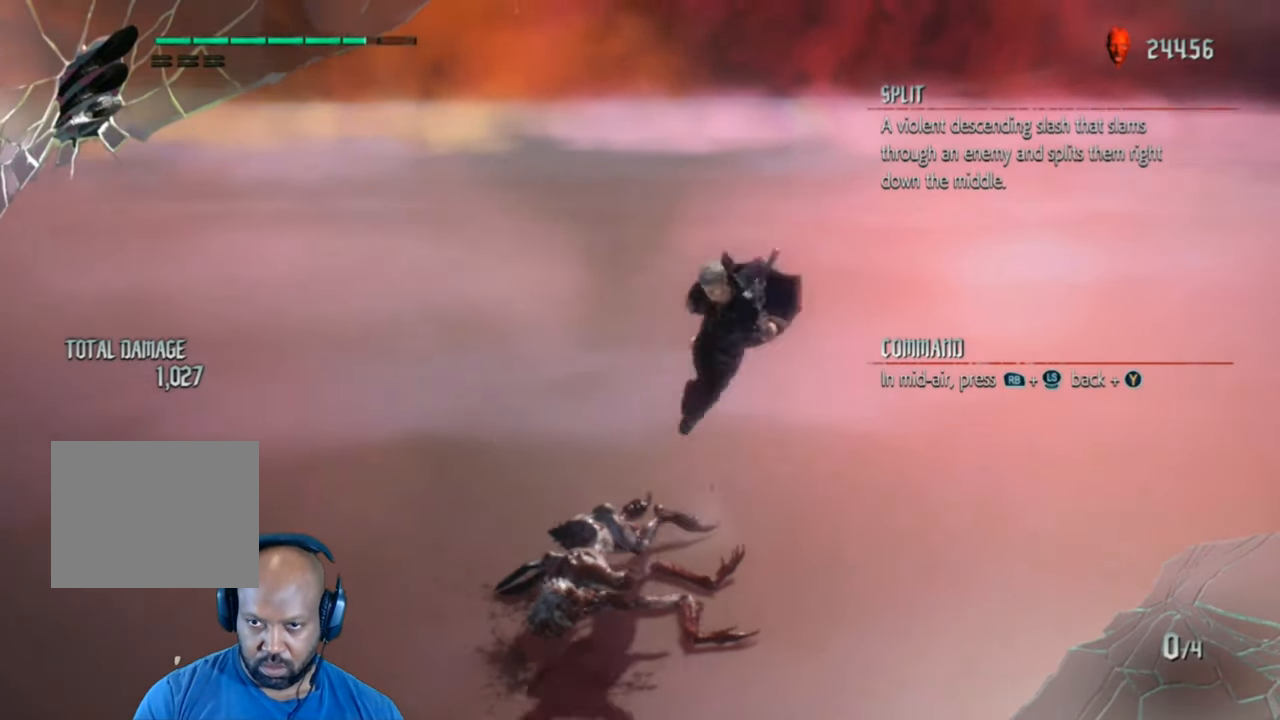
{"buttons": ["A"], "left_stick": "down", "right_stick": "center", "events": [[40, "A", "up"], [420, "A", "down"]]}
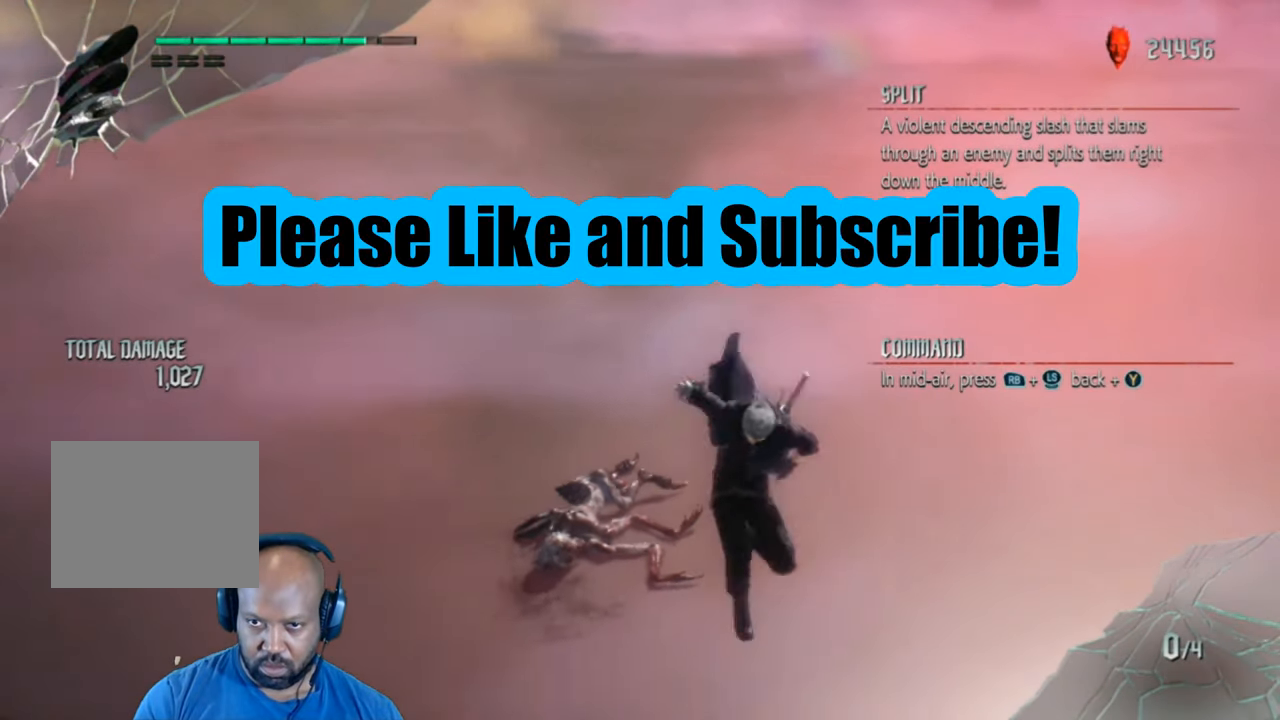
{"buttons": [], "left_stick": "down", "right_stick": "center", "events": [[120, "A", "up"]]}
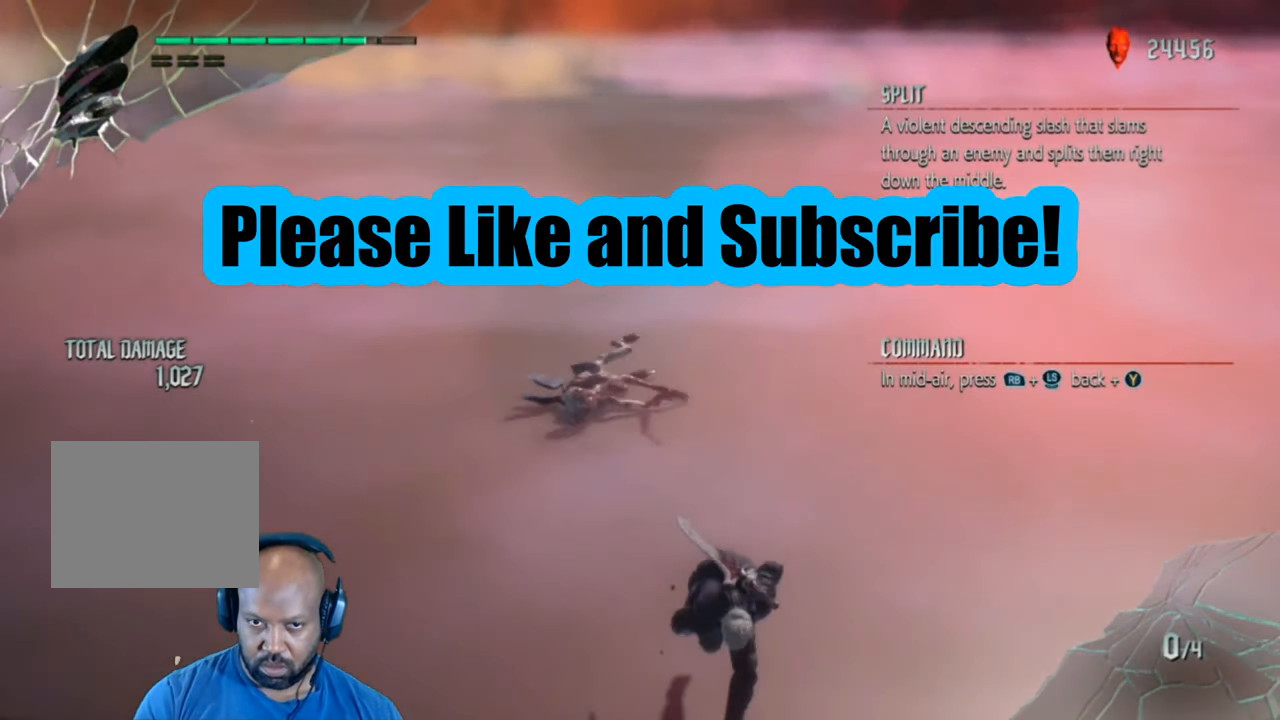
{"buttons": [], "left_stick": "up", "right_stick": "center", "events": [[60, "left_stick", "up"]]}
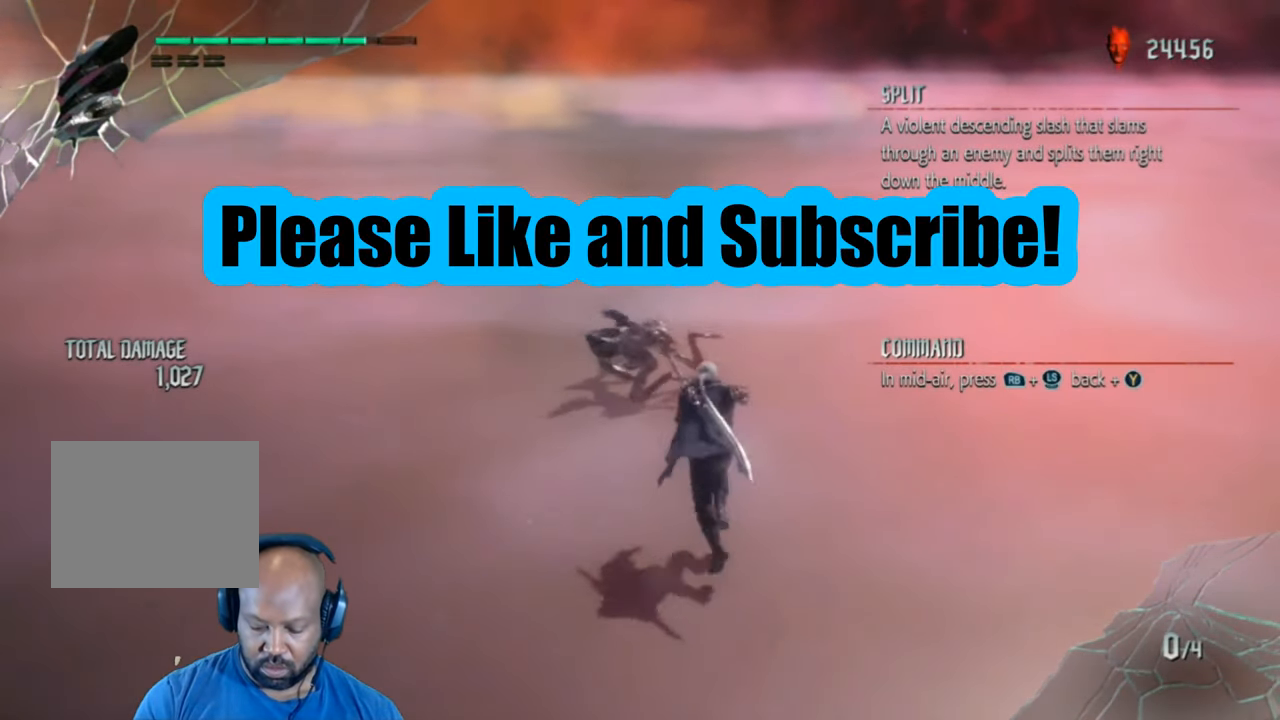
{"buttons": [], "left_stick": "up", "right_stick": "center", "events": [[60, "left_stick", "center"], [360, "left_stick", "up"]]}
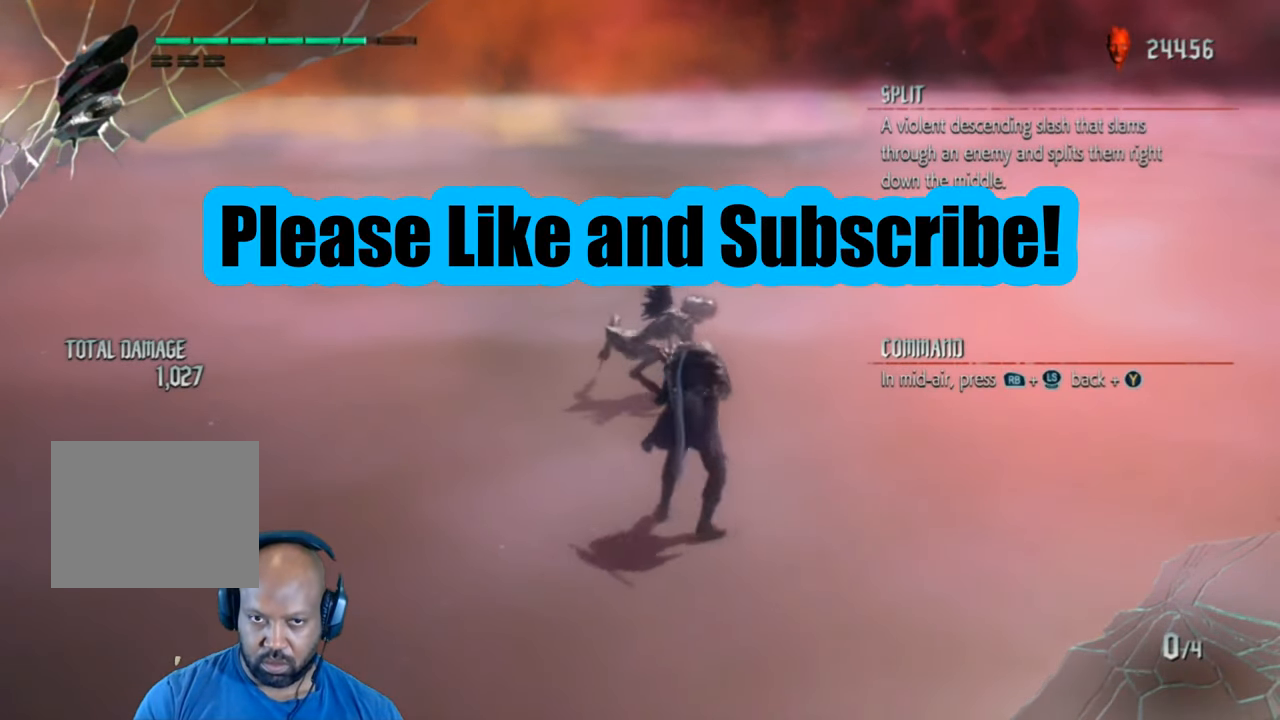
{"buttons": [], "left_stick": "center", "right_stick": "center", "events": [[20, "A", "down"], [200, "A", "up"], [460, "left_stick", "center"]]}
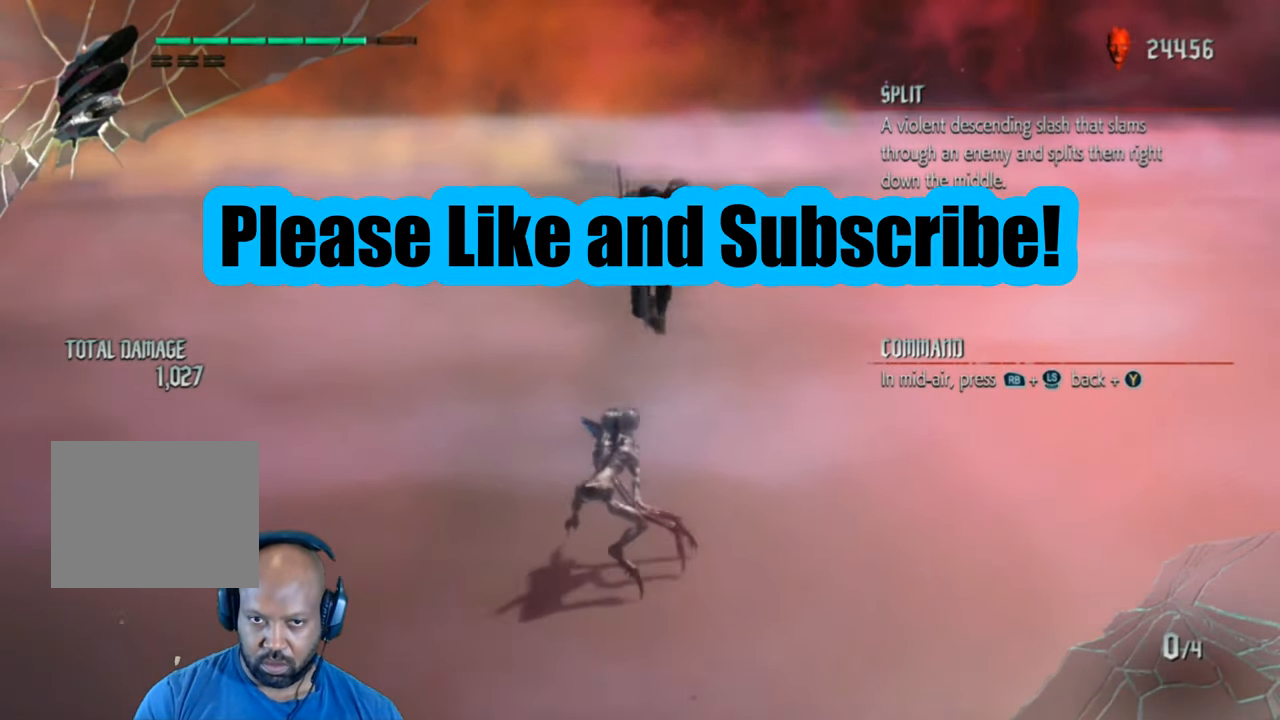
{"buttons": ["X", "L1", "R1"], "left_stick": "down", "right_stick": "center", "events": [[200, "L1", "down"], [200, "R1", "down"], [300, "left_stick", "down"], [320, "X", "down"]]}
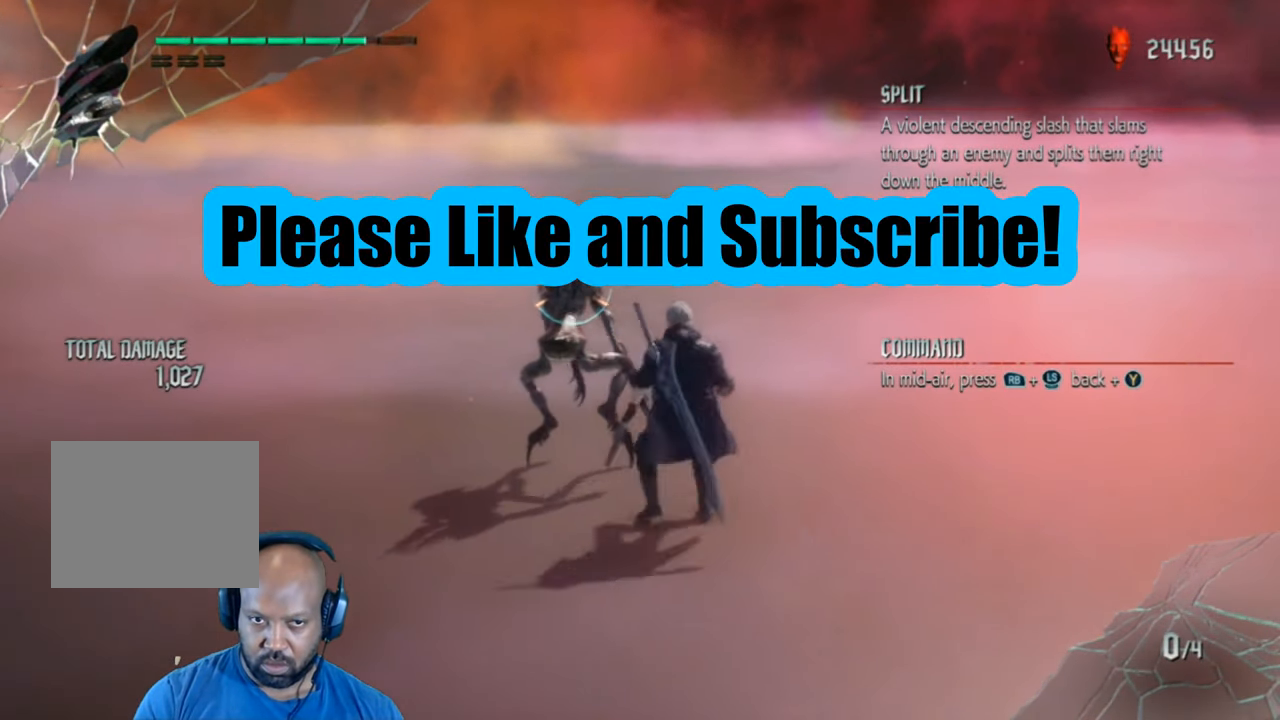
{"buttons": [], "left_stick": "center", "right_stick": "center", "events": [[200, "X", "up"], [300, "left_stick", "center"], [420, "L1", "up"], [420, "R1", "up"]]}
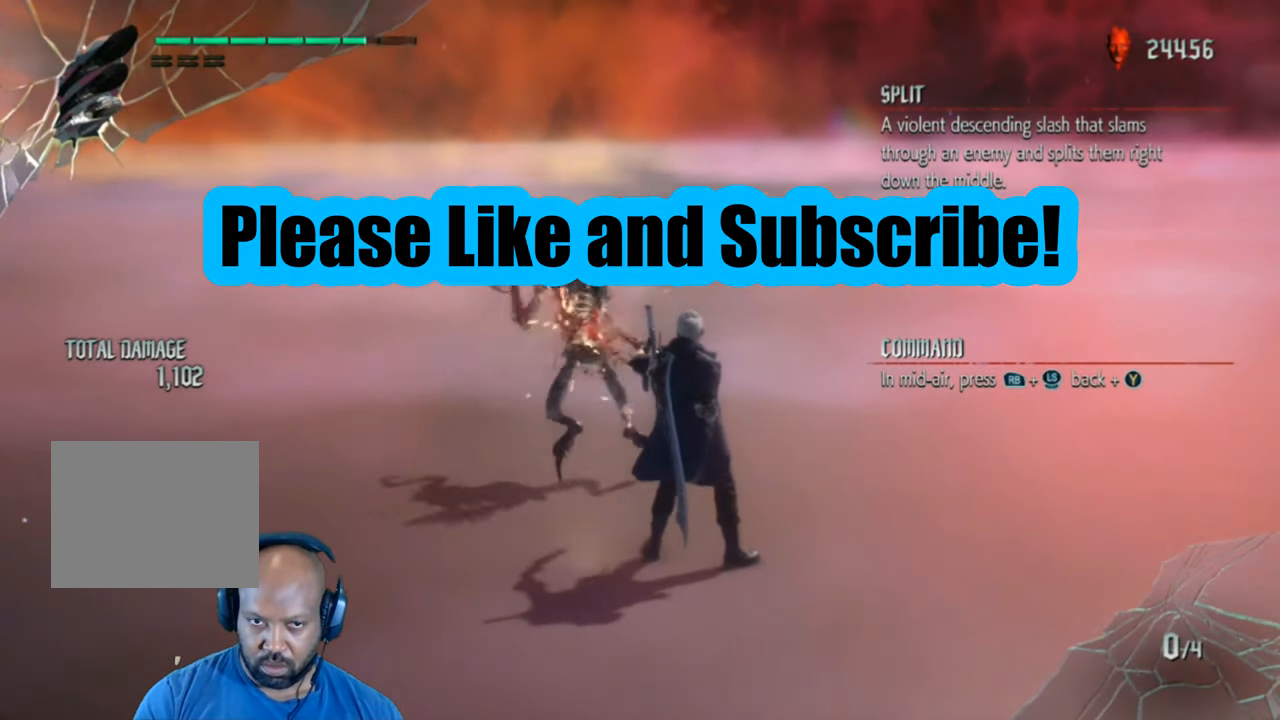
{"buttons": [], "left_stick": "center", "right_stick": "center", "events": [[160, "left_stick", "left"], [420, "left_stick", "center"]]}